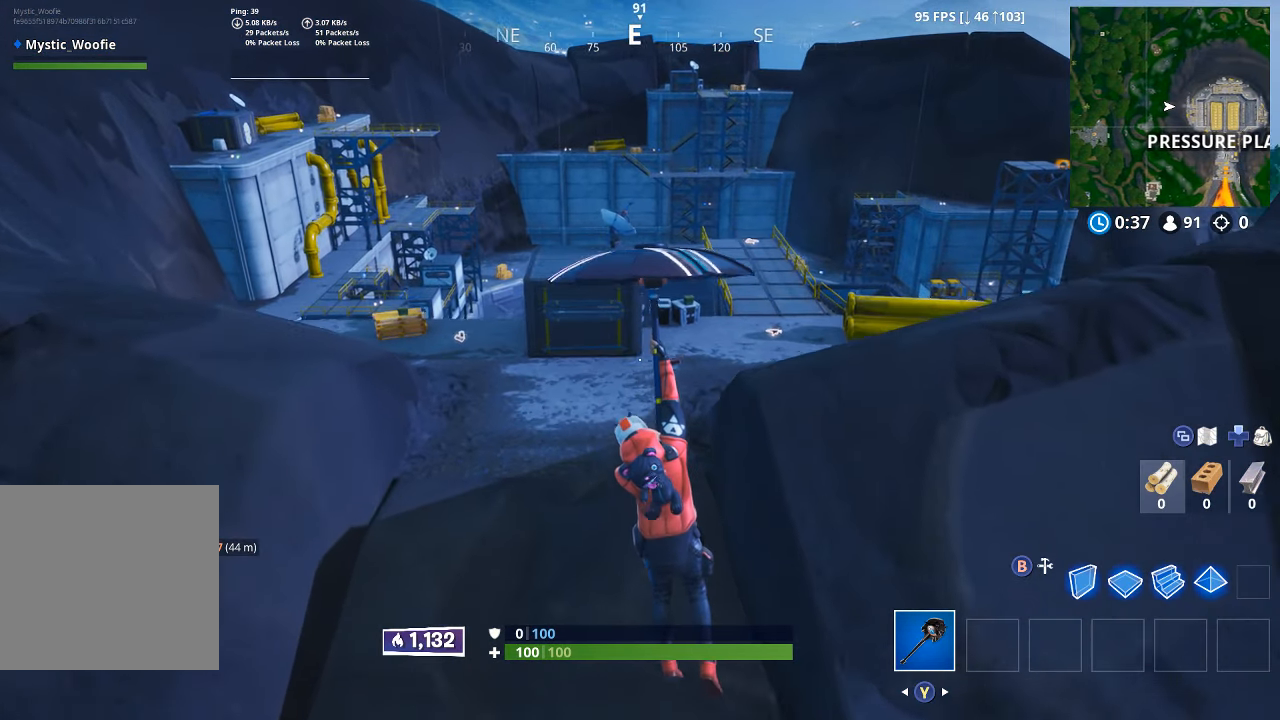
Gameplay with a controller (Xbox layout); each line is a JSON object with the inputs held at the frame after it. "button_events" lists button changes between this image and that frame as [ms after this image, input, new state], when the widget could be followed in between (sticks are given only as held states).
{"buttons": [], "left_stick": "up", "right_stick": "center", "button_events": []}
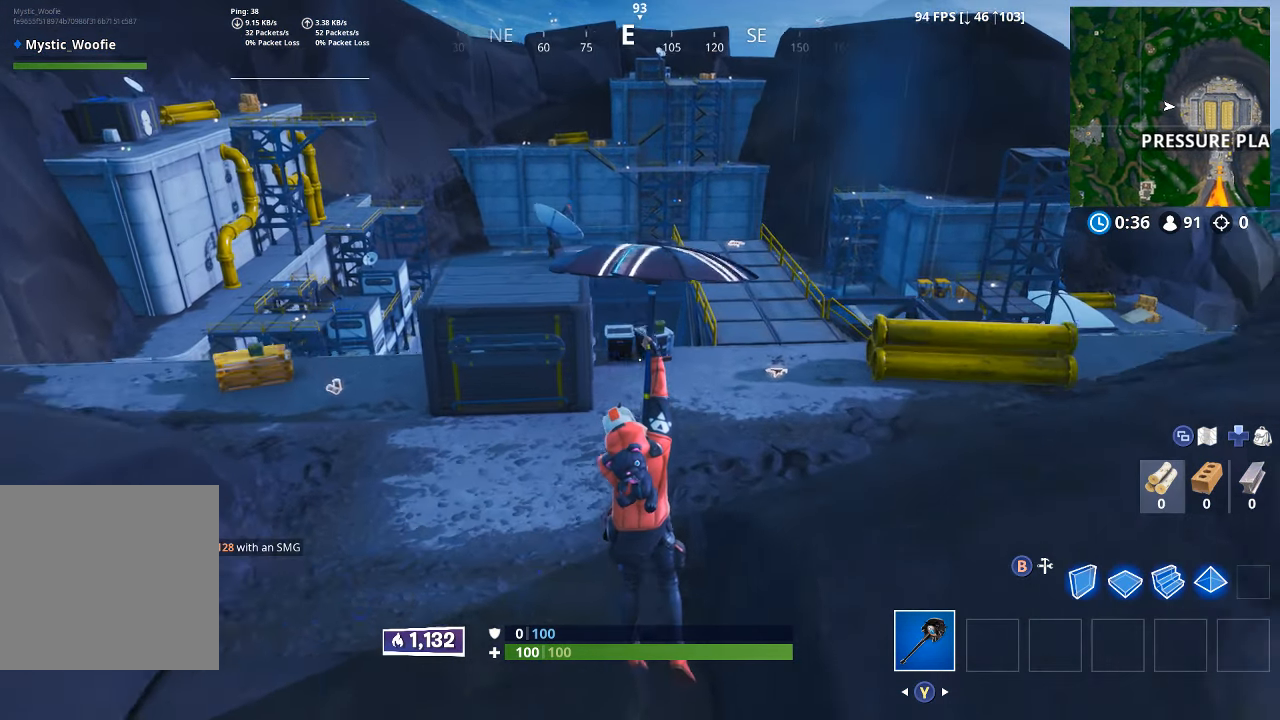
{"buttons": [], "left_stick": "center", "right_stick": "center", "button_events": []}
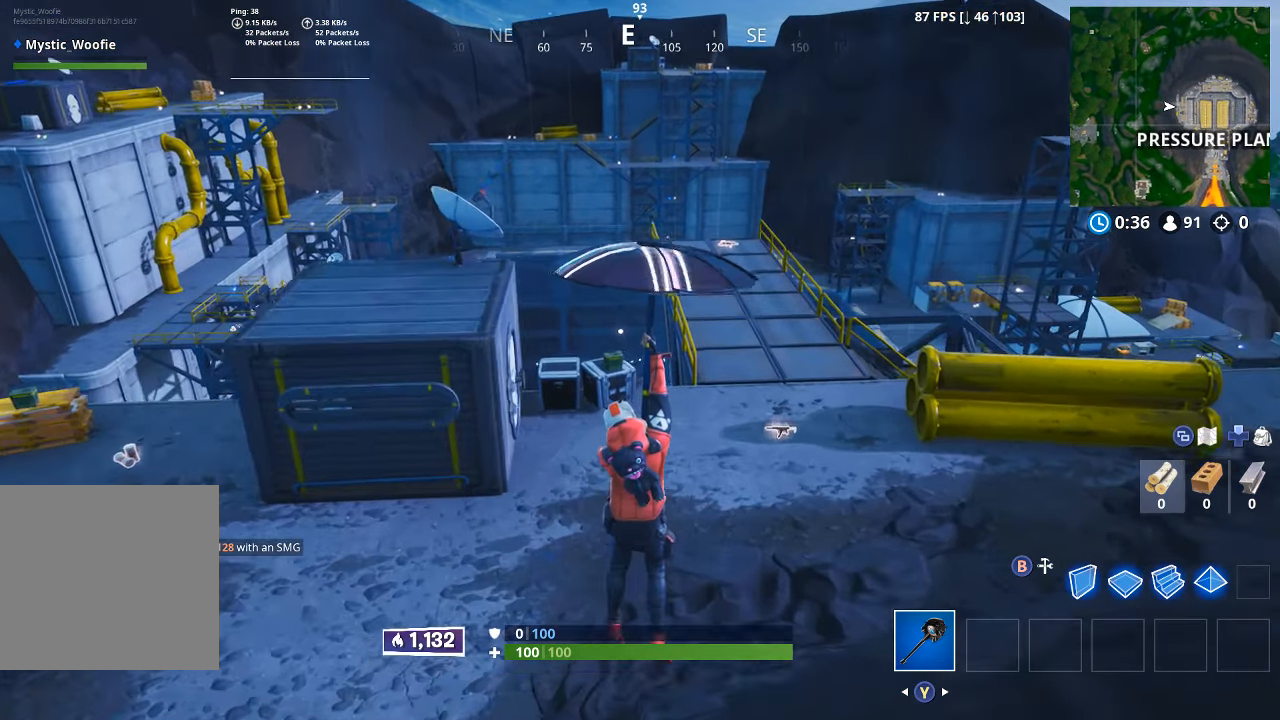
{"buttons": [], "left_stick": "up", "right_stick": "center", "button_events": []}
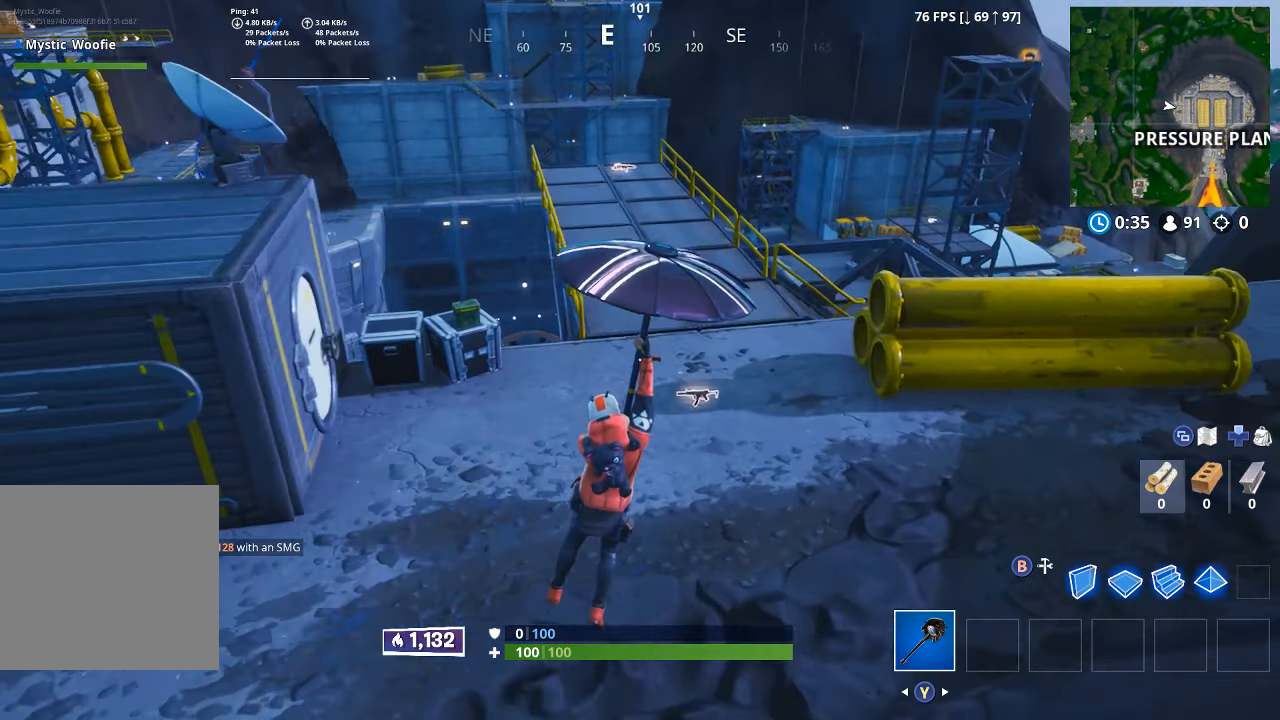
{"buttons": [], "left_stick": "center", "right_stick": "center", "button_events": []}
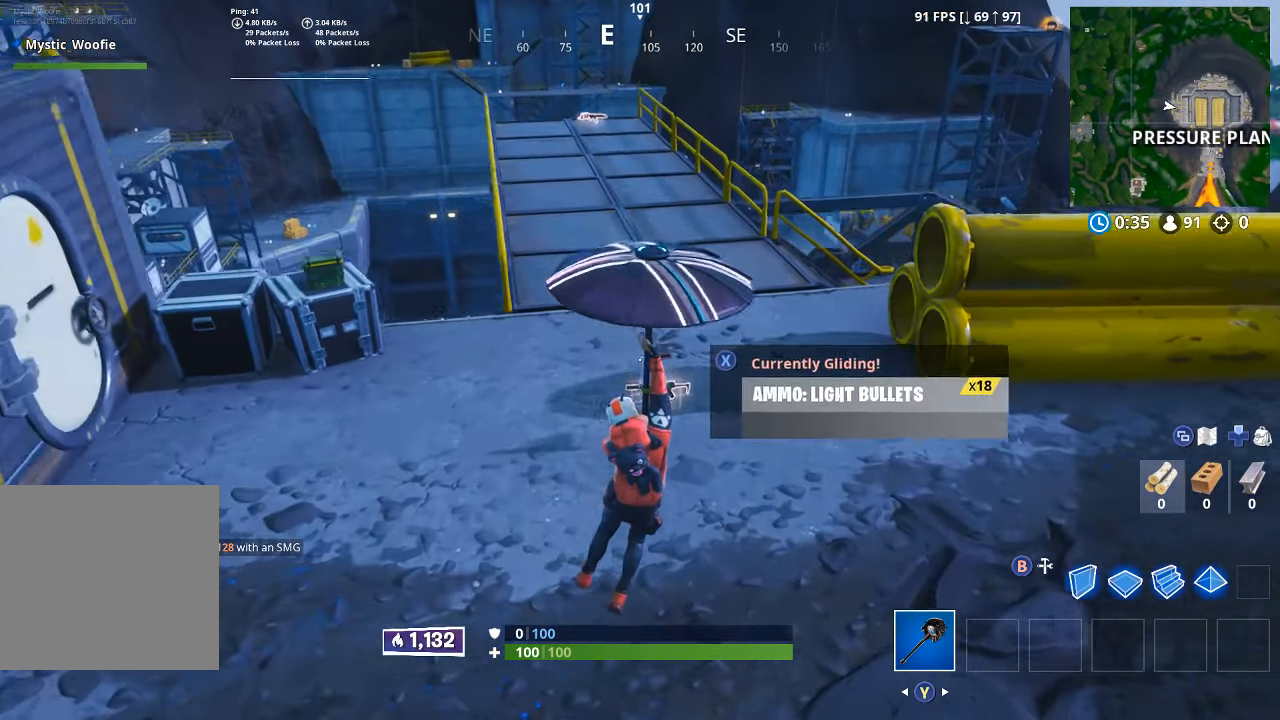
{"buttons": ["X"], "left_stick": "up-left", "right_stick": "center", "button_events": [[150, "X", "down"], [216, "X", "up"], [283, "X", "down"], [366, "X", "up"], [450, "X", "down"]]}
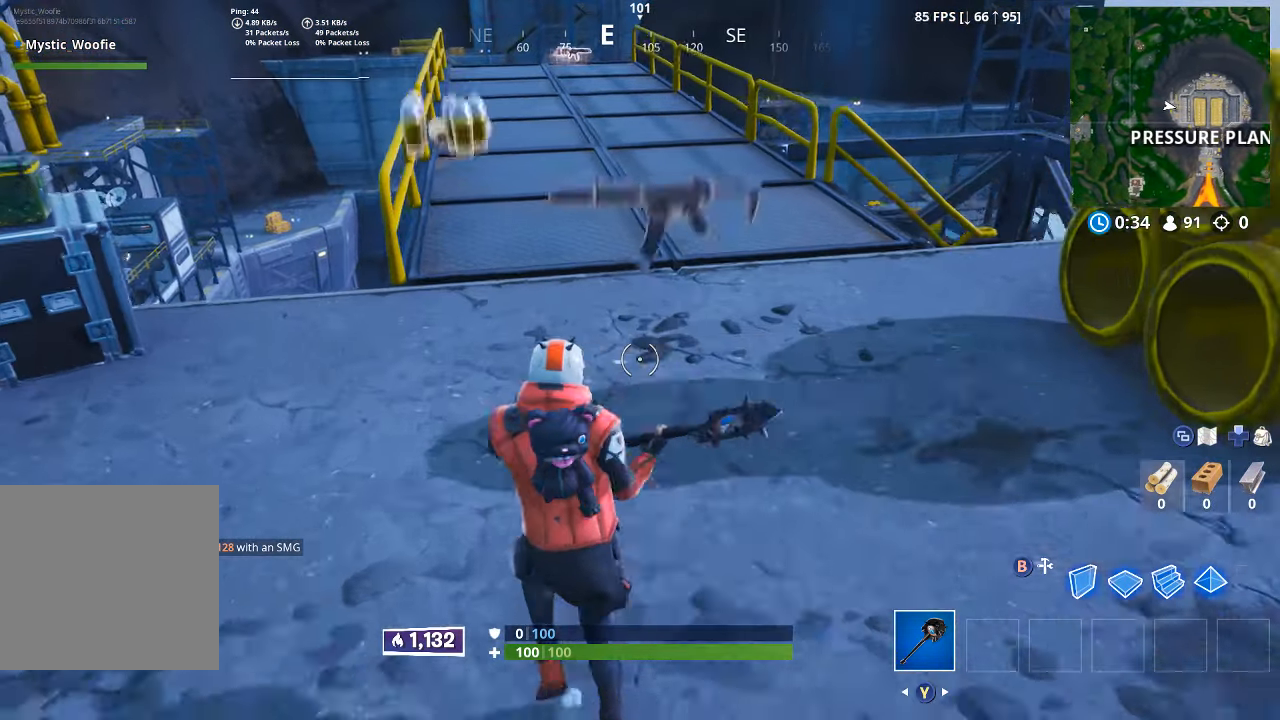
{"buttons": [], "left_stick": "up-left", "right_stick": "up-left", "button_events": [[16, "X", "up"], [116, "L3", "down"], [283, "L3", "up"]]}
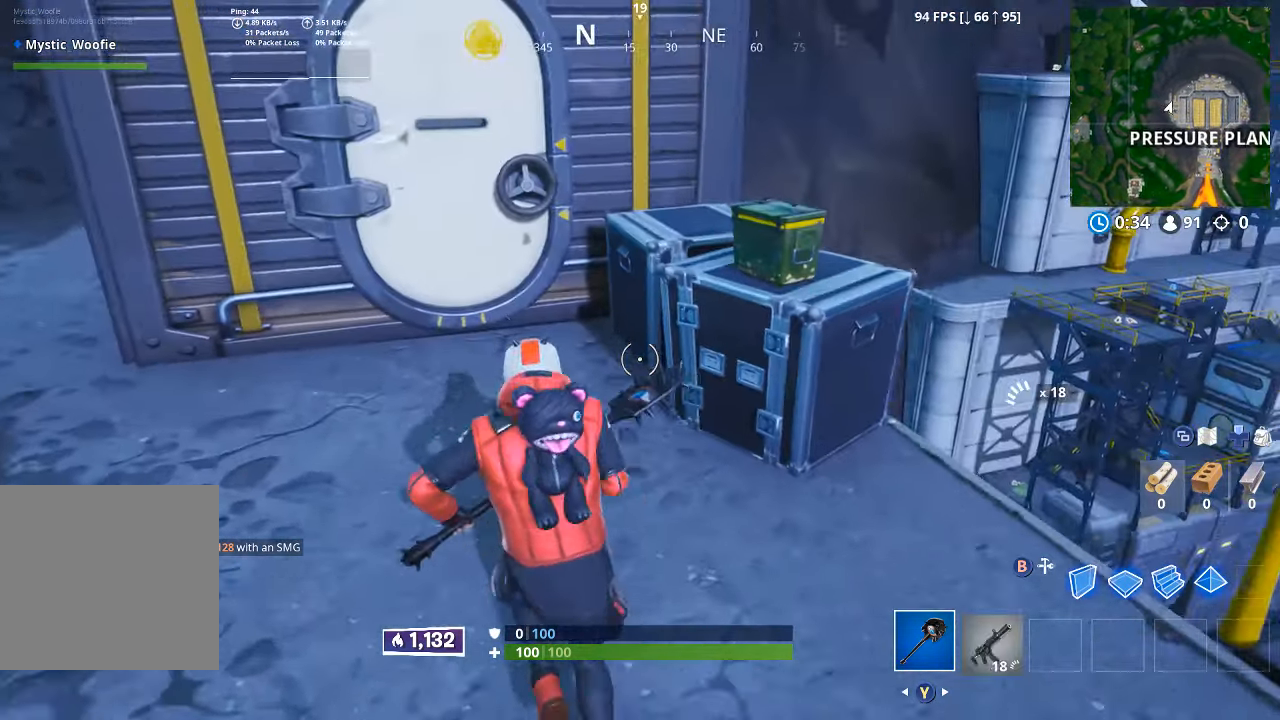
{"buttons": [], "left_stick": "up", "right_stick": "center", "button_events": [[417, "X", "down"], [500, "X", "up"]]}